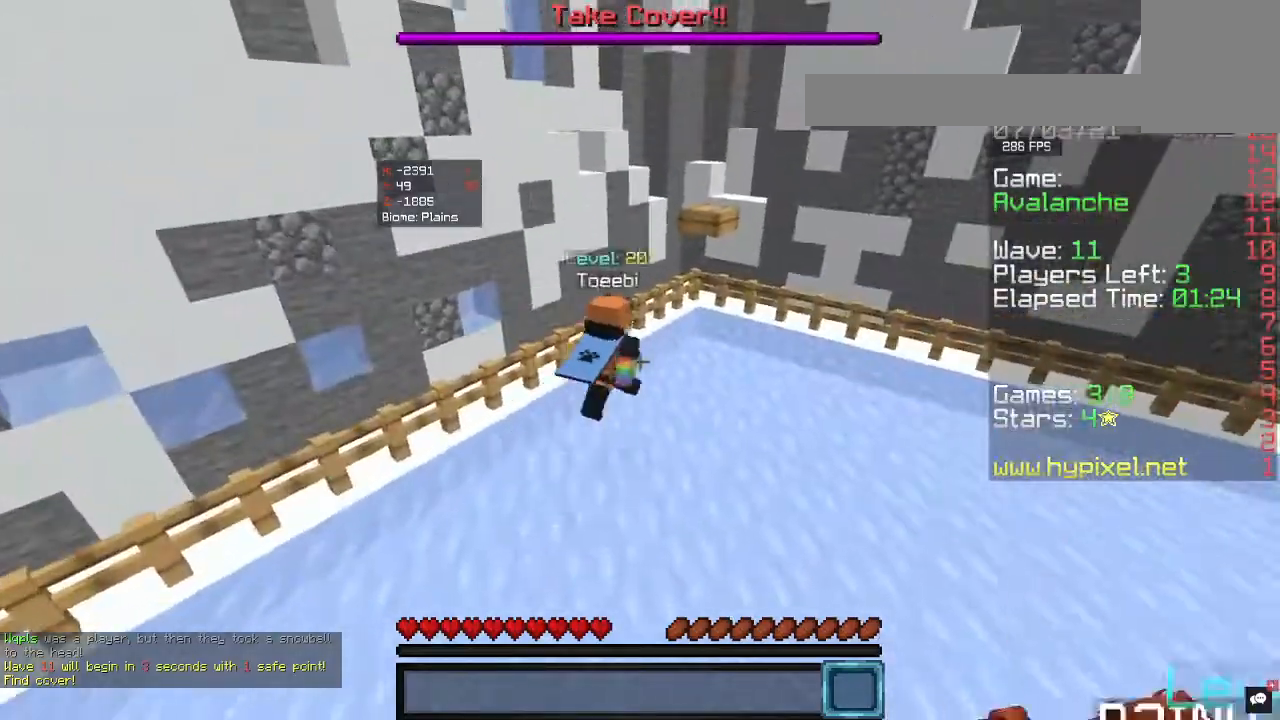
Gameplay with keyboard and mouse; each line is a JSON object with the keys and mouse buttons held at the frame after it. "events" lists presses ("down") and releases ("up") of "a", "d", "s", "w", "mouse_left" and "mouse_right" between this image and that frame as [ms after this image, input, new state], when the widget could be followed in between. "mouse_left", "mouse_right" = the "left", "right" buttons of the "mouse" list. No other keys are recorded. Fast repeated clicks can show as one long hold. Mouse movement is not recorded.
{"keys": ["d"], "mouse": [], "events": [[133, "d", "down"]]}
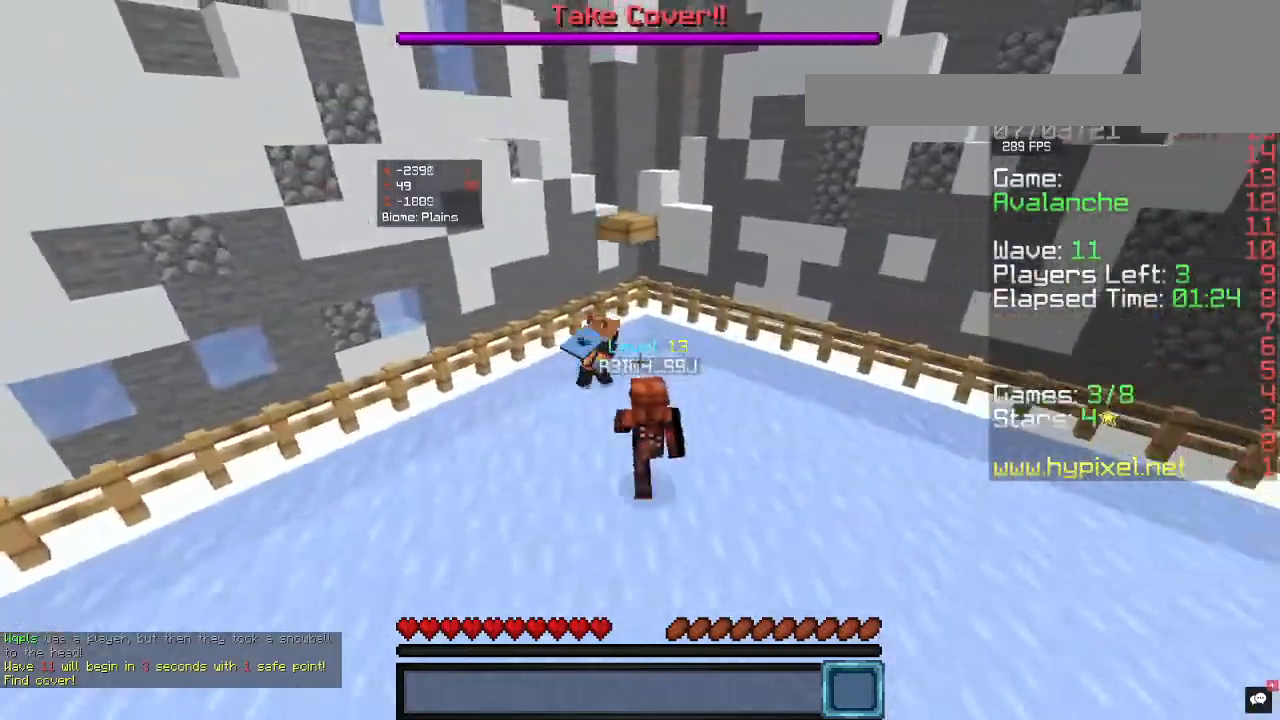
{"keys": ["d", "w"], "mouse": [], "events": [[167, "d", "up"], [400, "d", "down"], [400, "w", "down"]]}
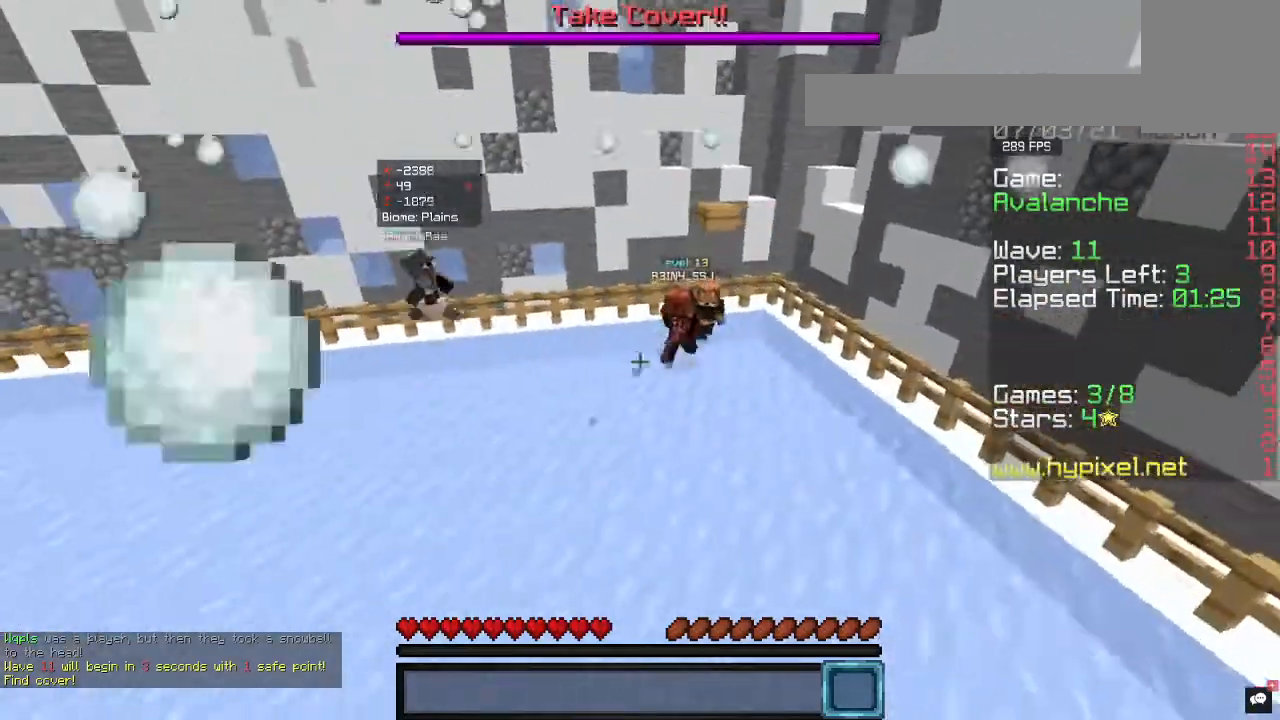
{"keys": [], "mouse": [], "events": [[467, "w", "up"], [500, "d", "up"]]}
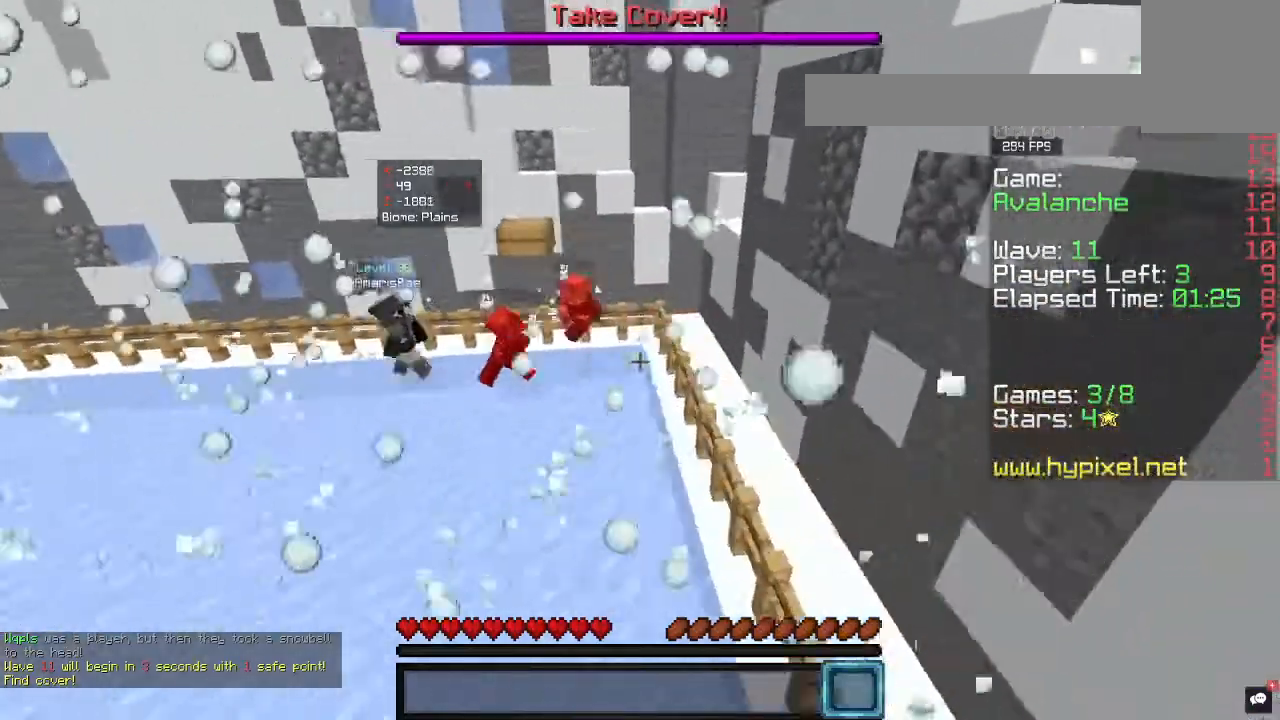
{"keys": [], "mouse": [], "events": []}
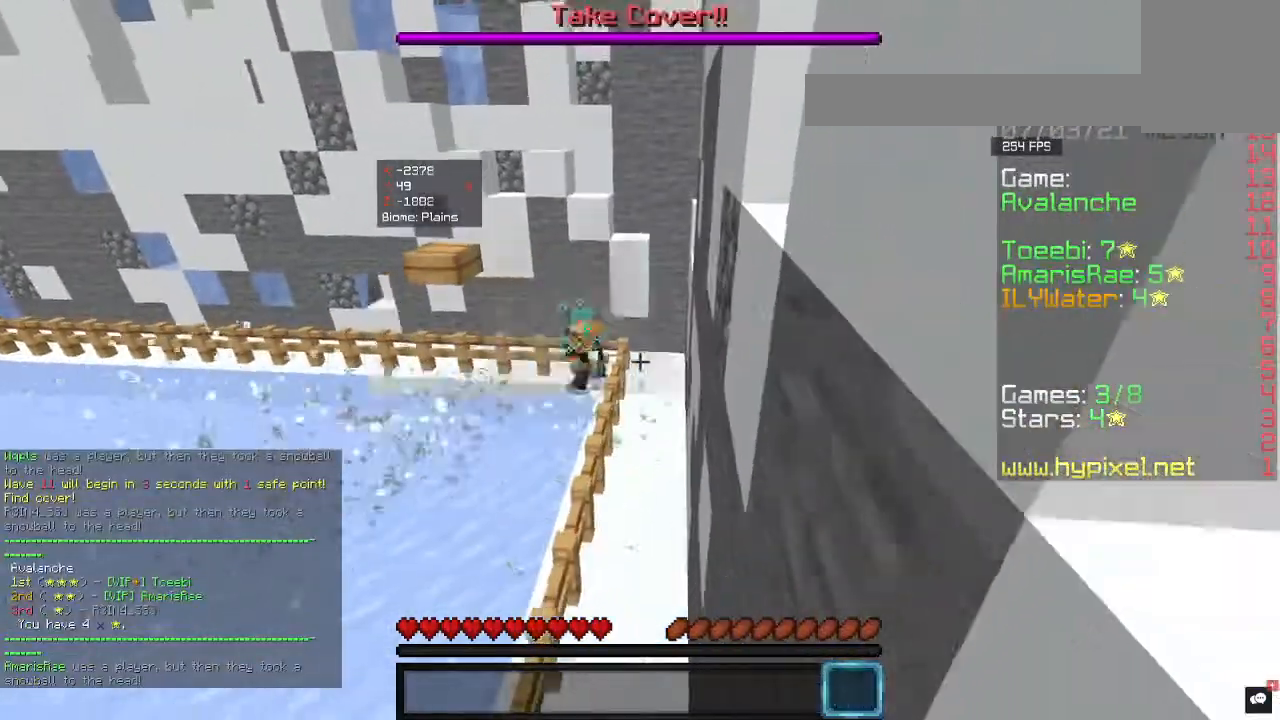
{"keys": ["a"], "mouse": [], "events": [[267, "a", "down"]]}
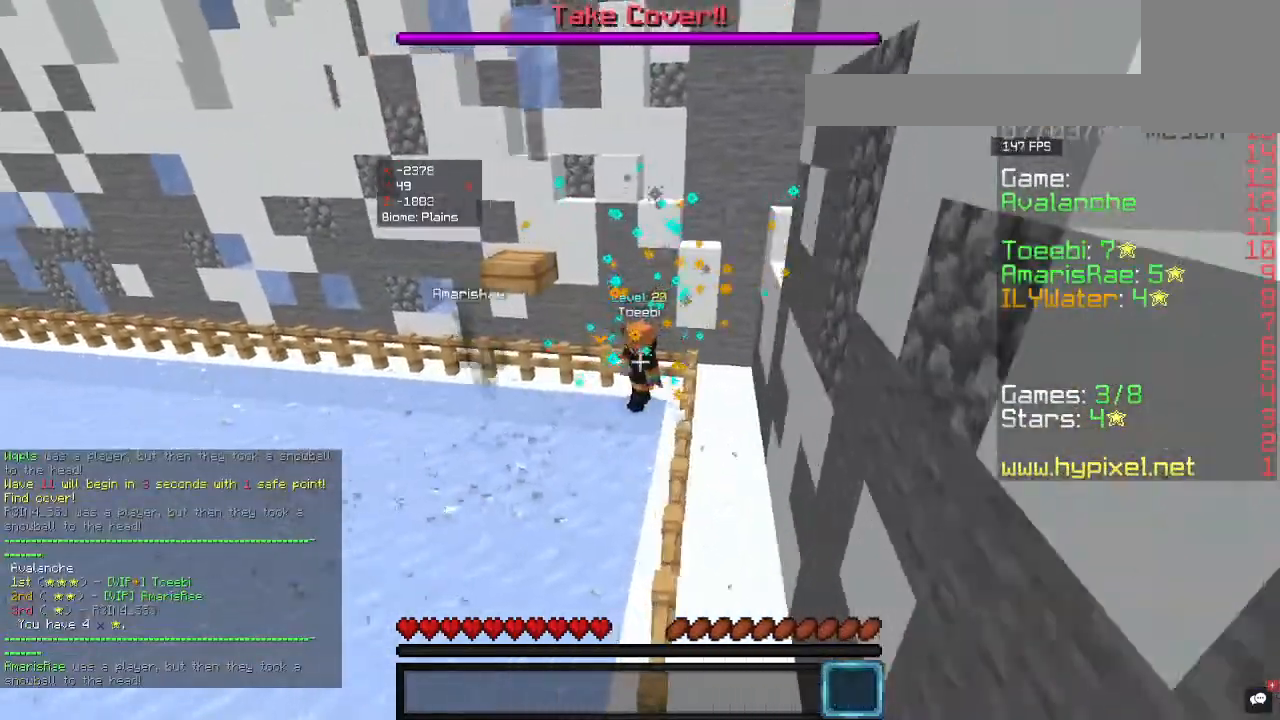
{"keys": ["a", "w"], "mouse": [], "events": [[233, "a", "up"], [333, "a", "down"], [433, "w", "down"]]}
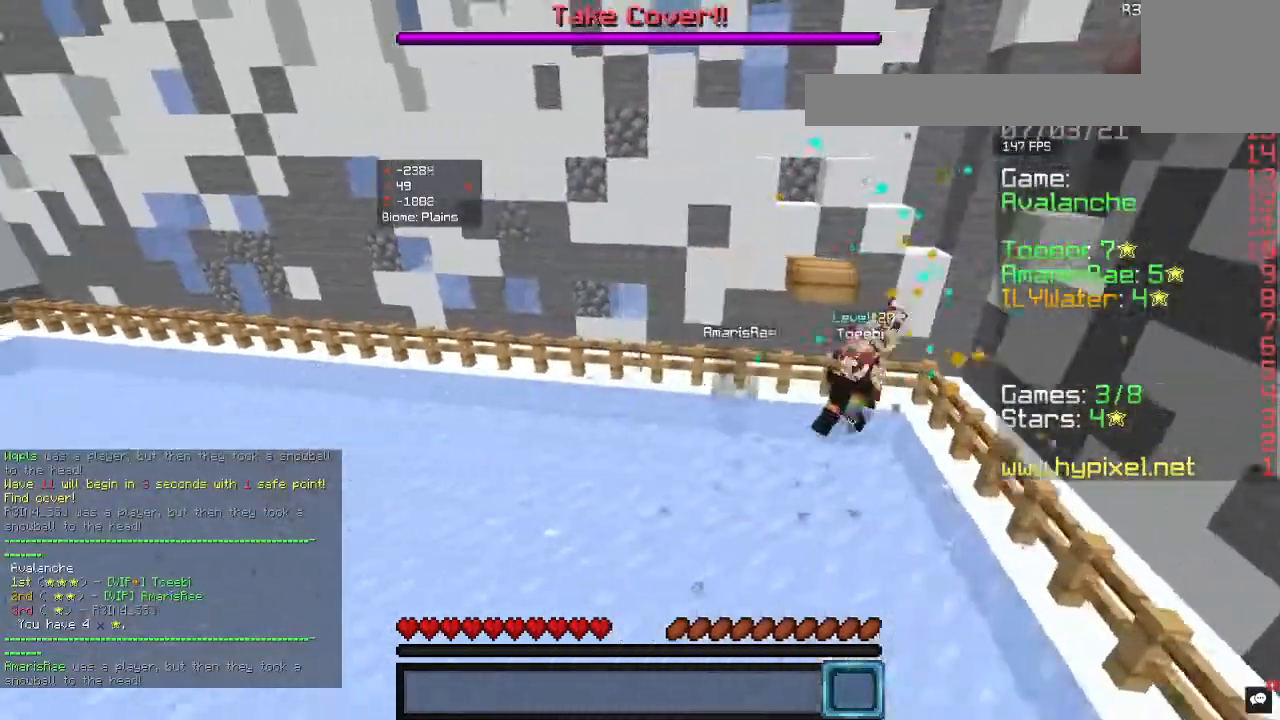
{"keys": ["w"], "mouse": [], "events": [[33, "a", "up"]]}
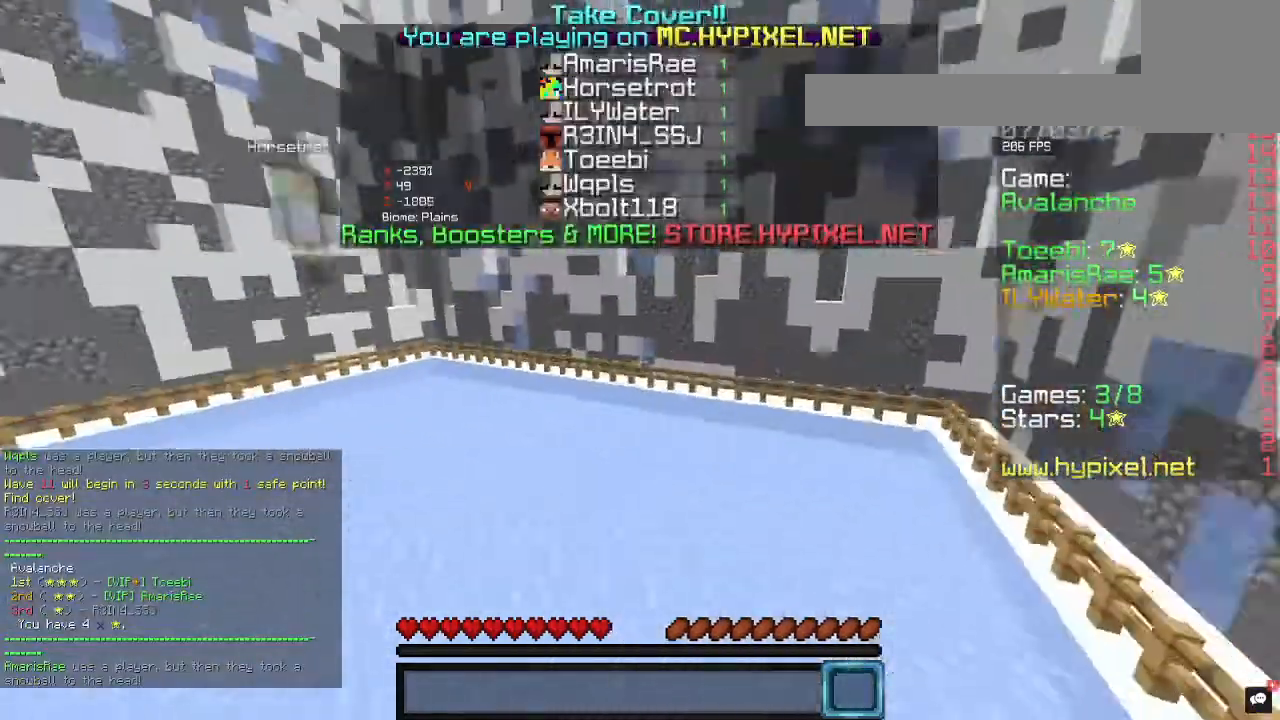
{"keys": ["w"], "mouse": [], "events": [[33, "w", "up"], [233, "w", "down"]]}
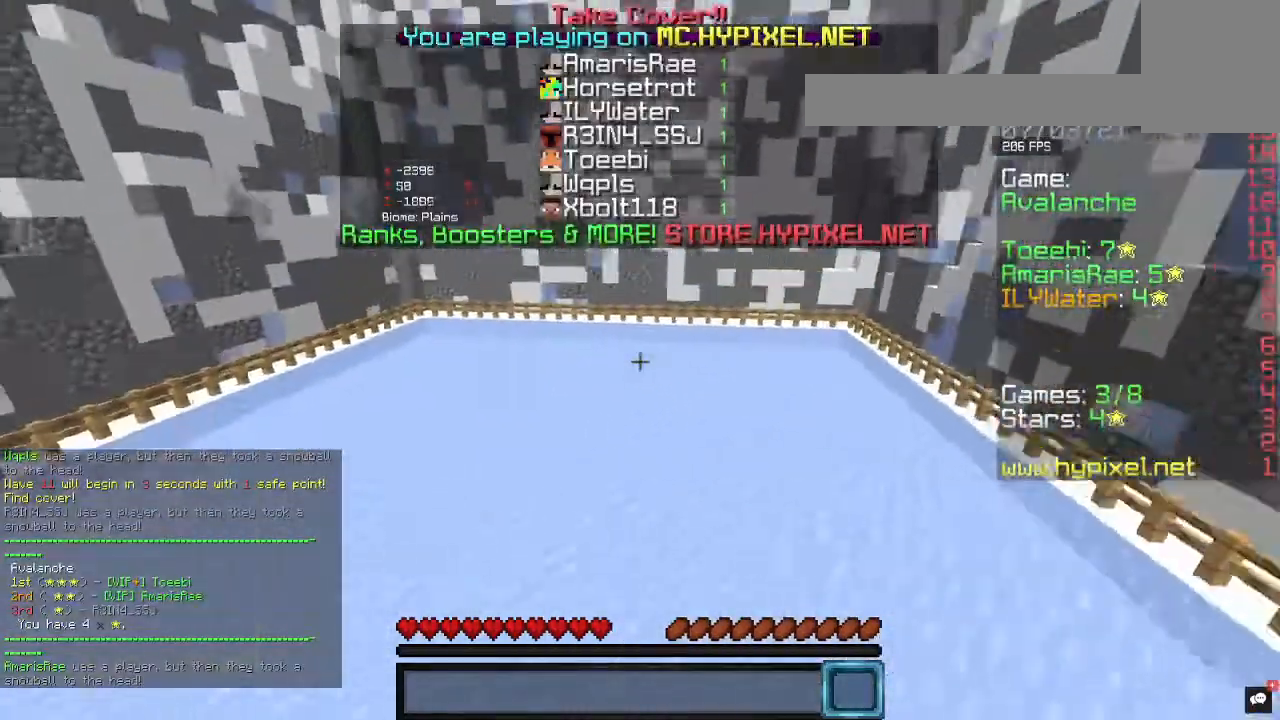
{"keys": ["w"], "mouse": [], "events": []}
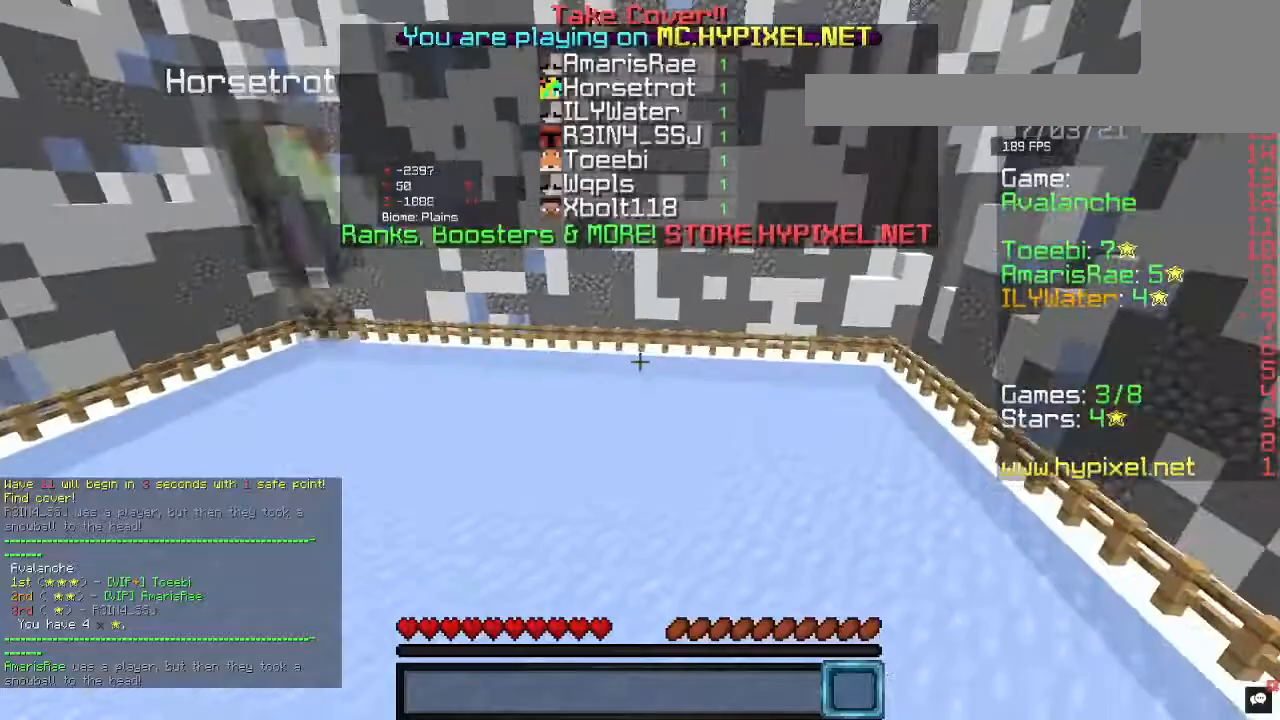
{"keys": ["w"], "mouse": [], "events": []}
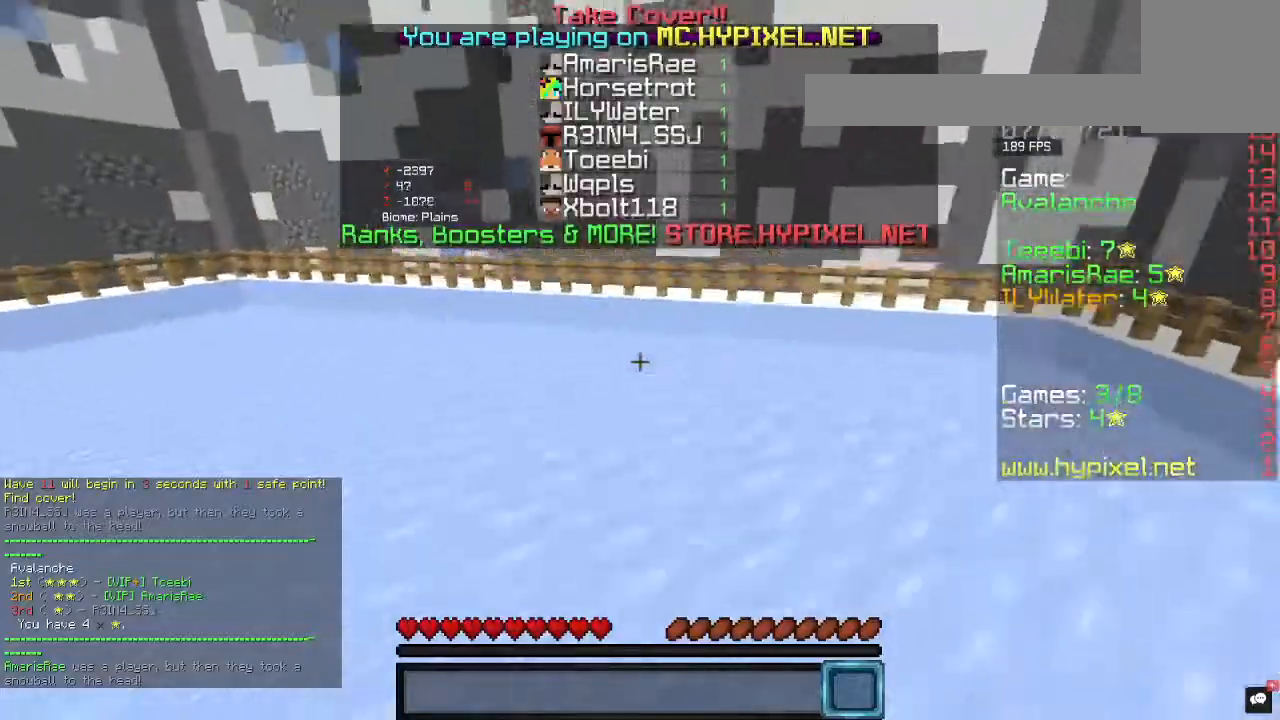
{"keys": ["w"], "mouse": [], "events": []}
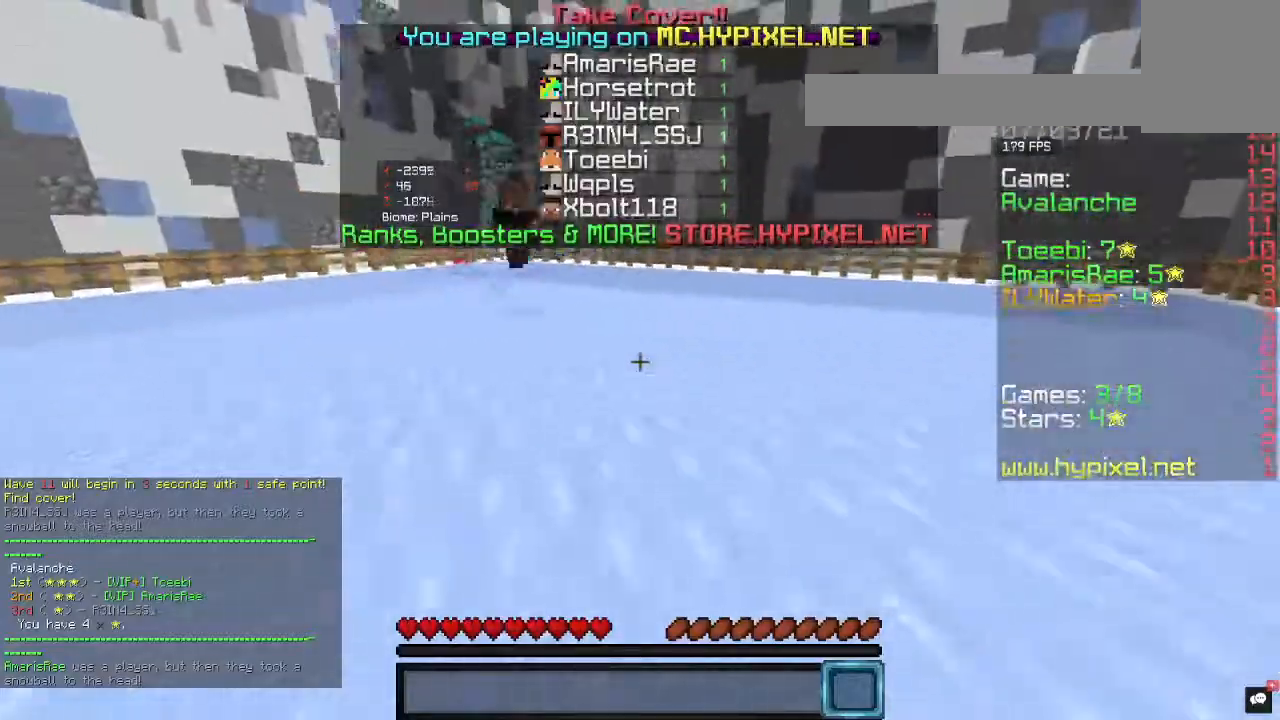
{"keys": ["w"], "mouse": [], "events": []}
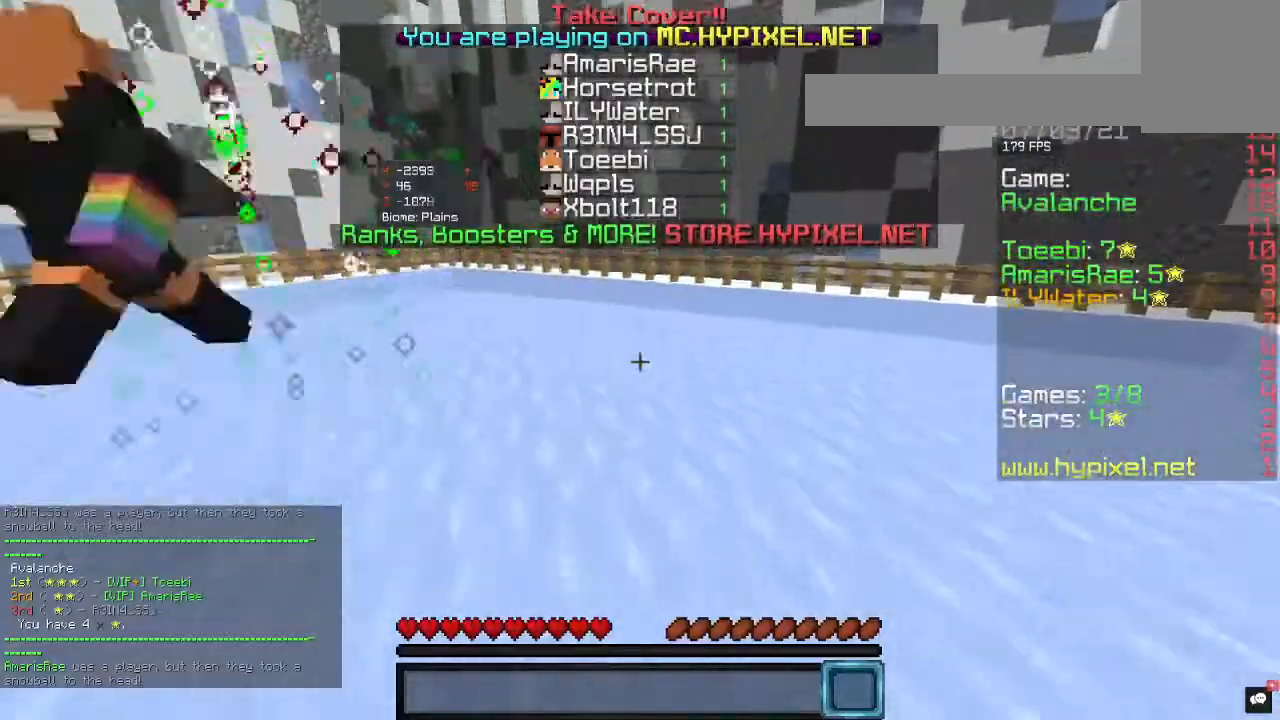
{"keys": ["d", "w"], "mouse": [], "events": [[167, "d", "down"]]}
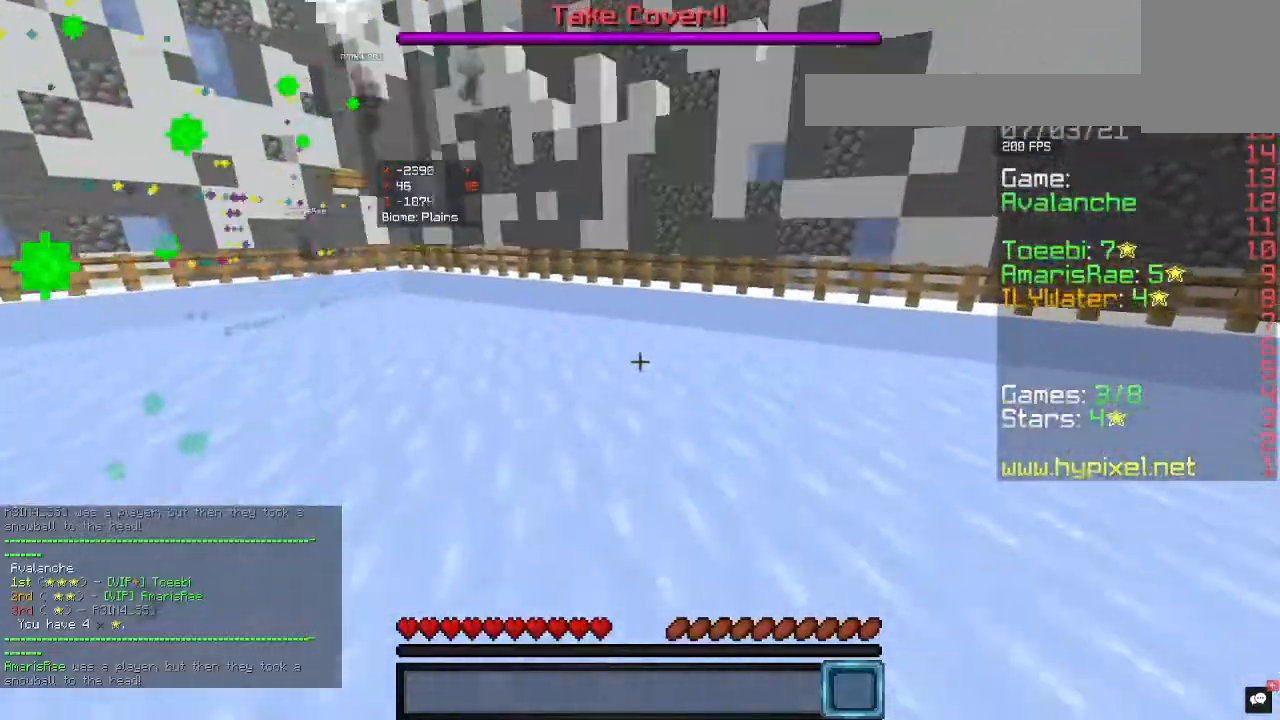
{"keys": ["w"], "mouse": [], "events": [[433, "d", "up"]]}
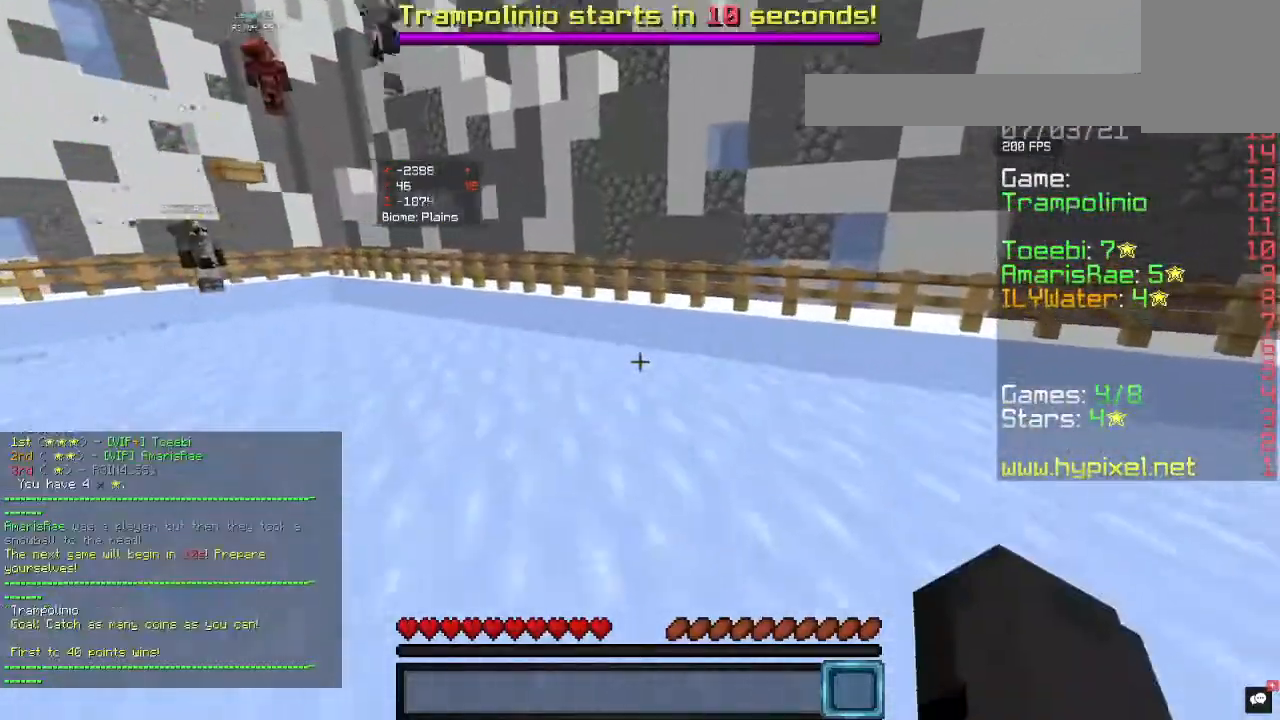
{"keys": ["w"], "mouse": [], "events": []}
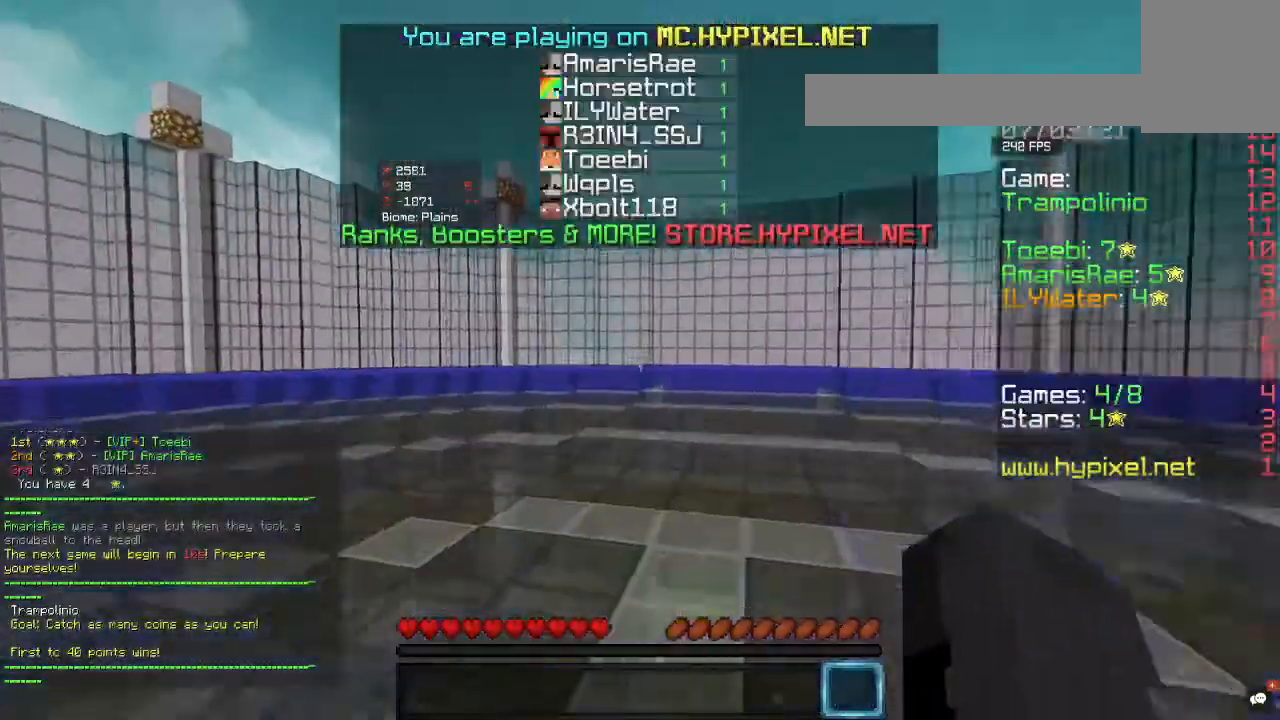
{"keys": ["w"], "mouse": ["left"], "events": [[67, "w", "up"], [267, "d", "down"], [367, "w", "down"], [433, "mouse_left", "down"], [500, "d", "up"]]}
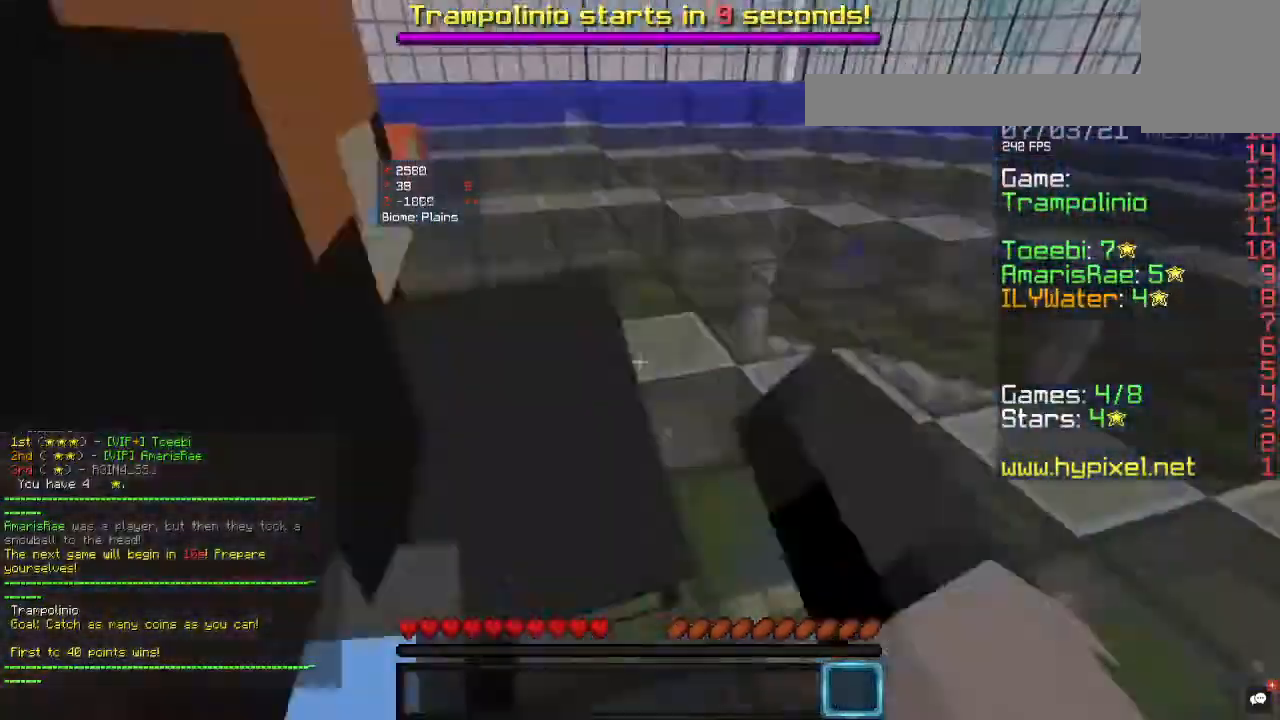
{"keys": ["w"], "mouse": [], "events": [[333, "mouse_left", "up"]]}
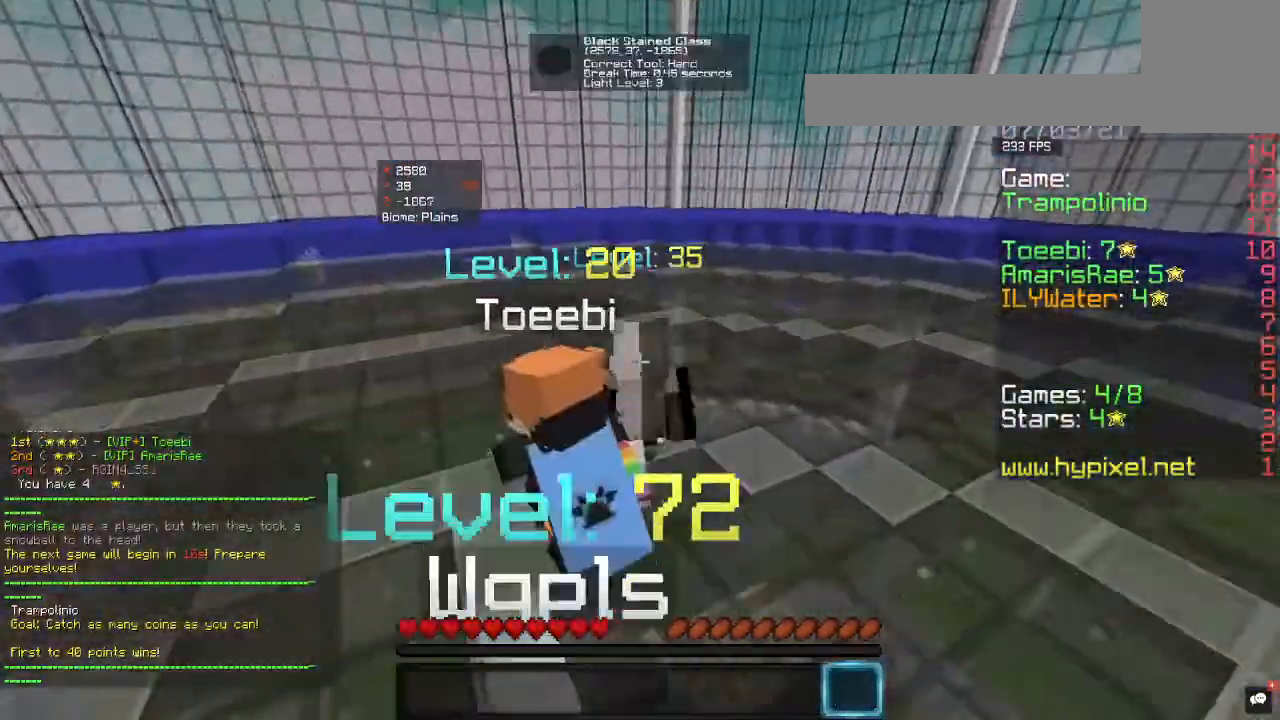
{"keys": ["w"], "mouse": [], "events": []}
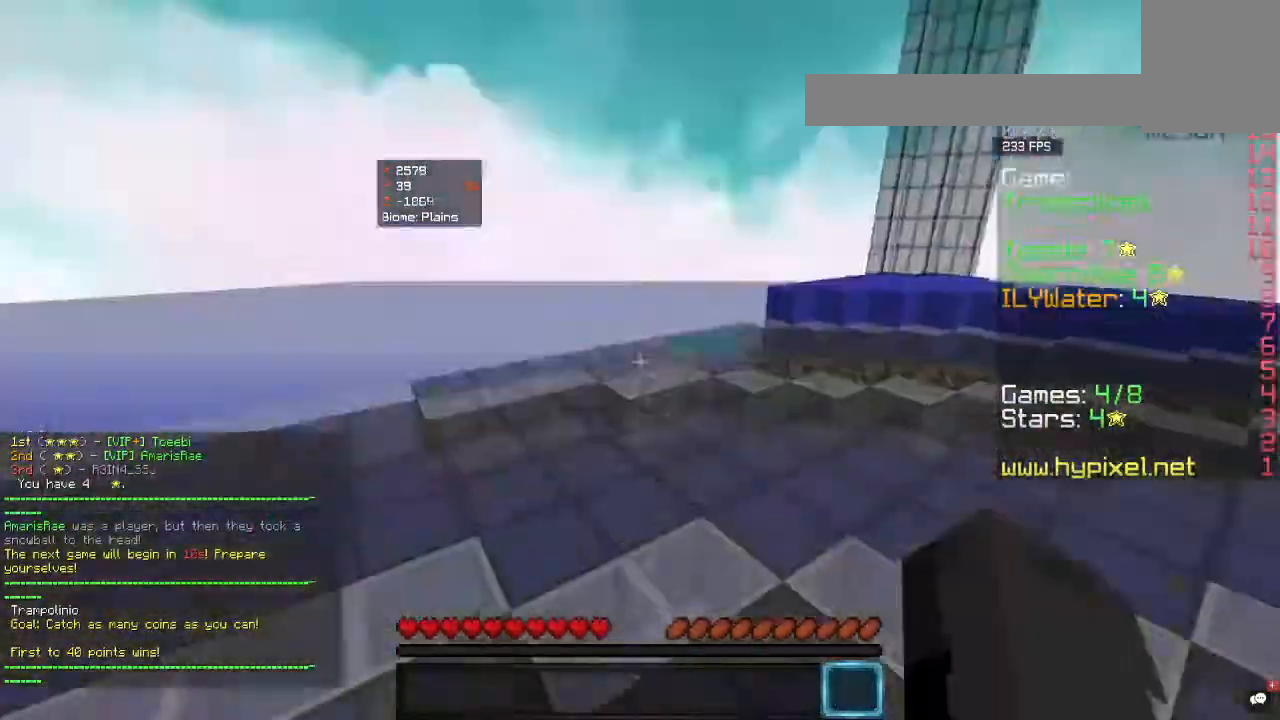
{"keys": ["w"], "mouse": [], "events": []}
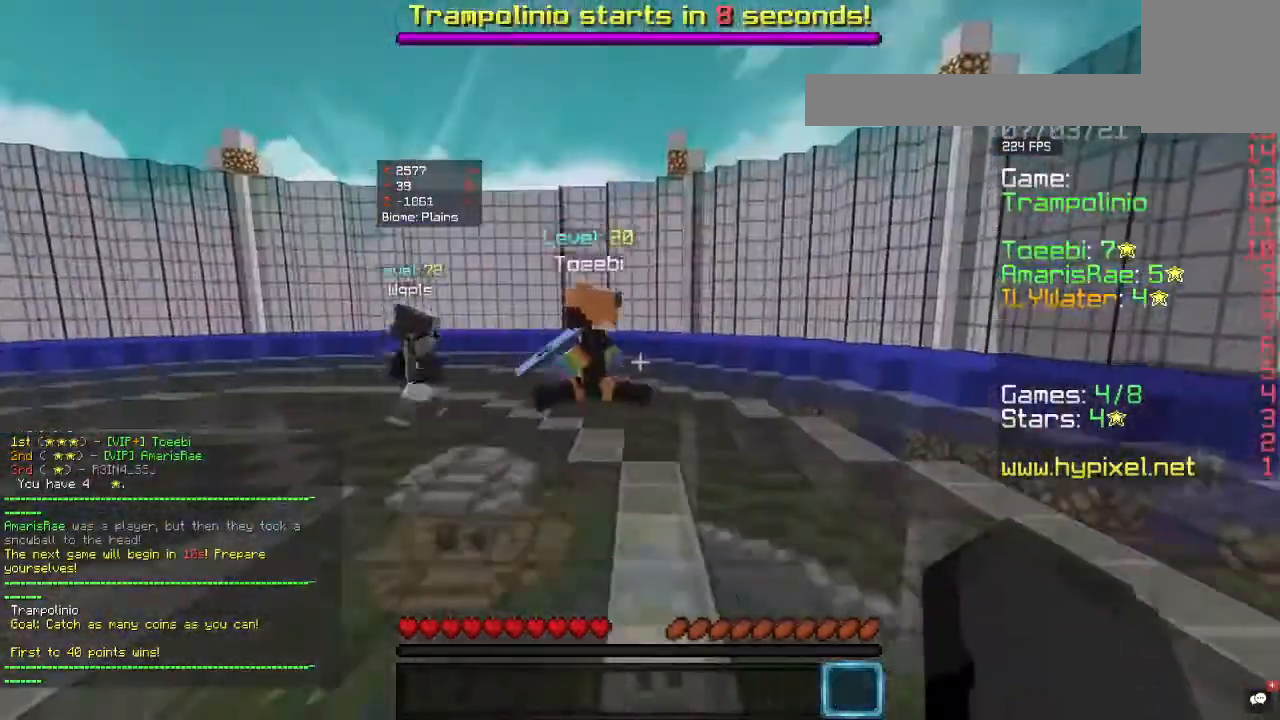
{"keys": ["w"], "mouse": [], "events": []}
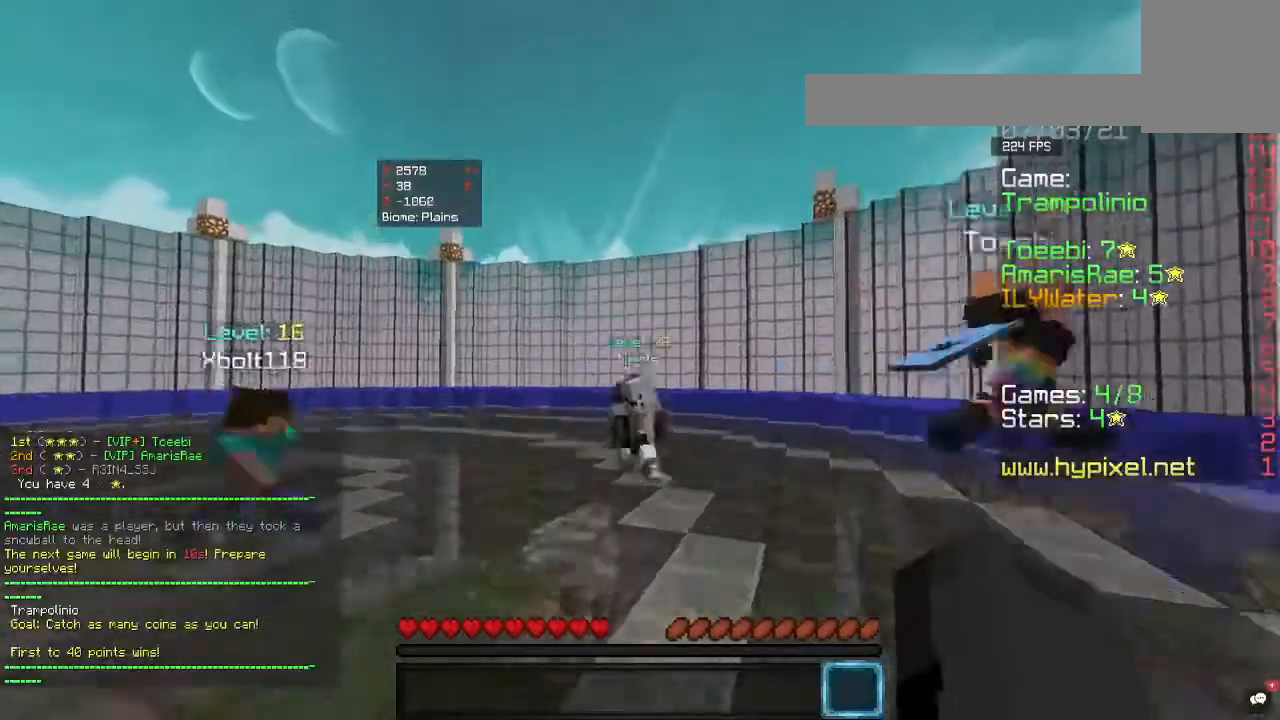
{"keys": ["w"], "mouse": [], "events": []}
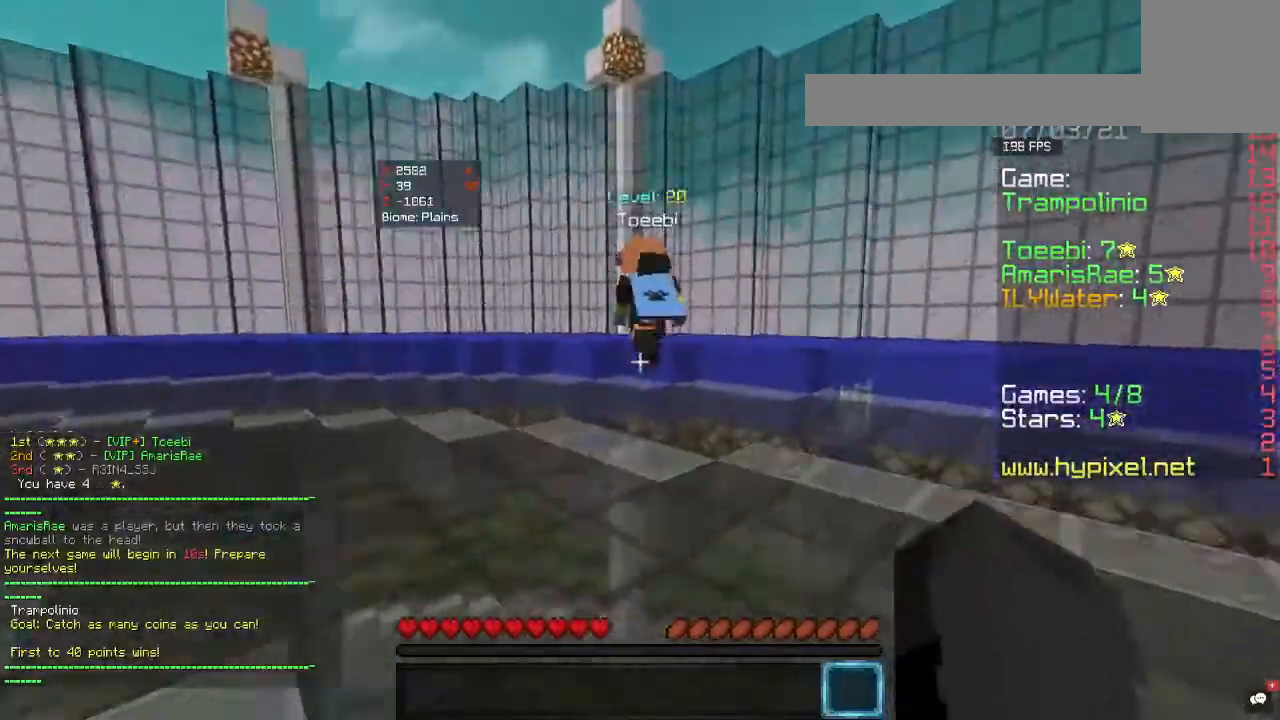
{"keys": ["w"], "mouse": [], "events": []}
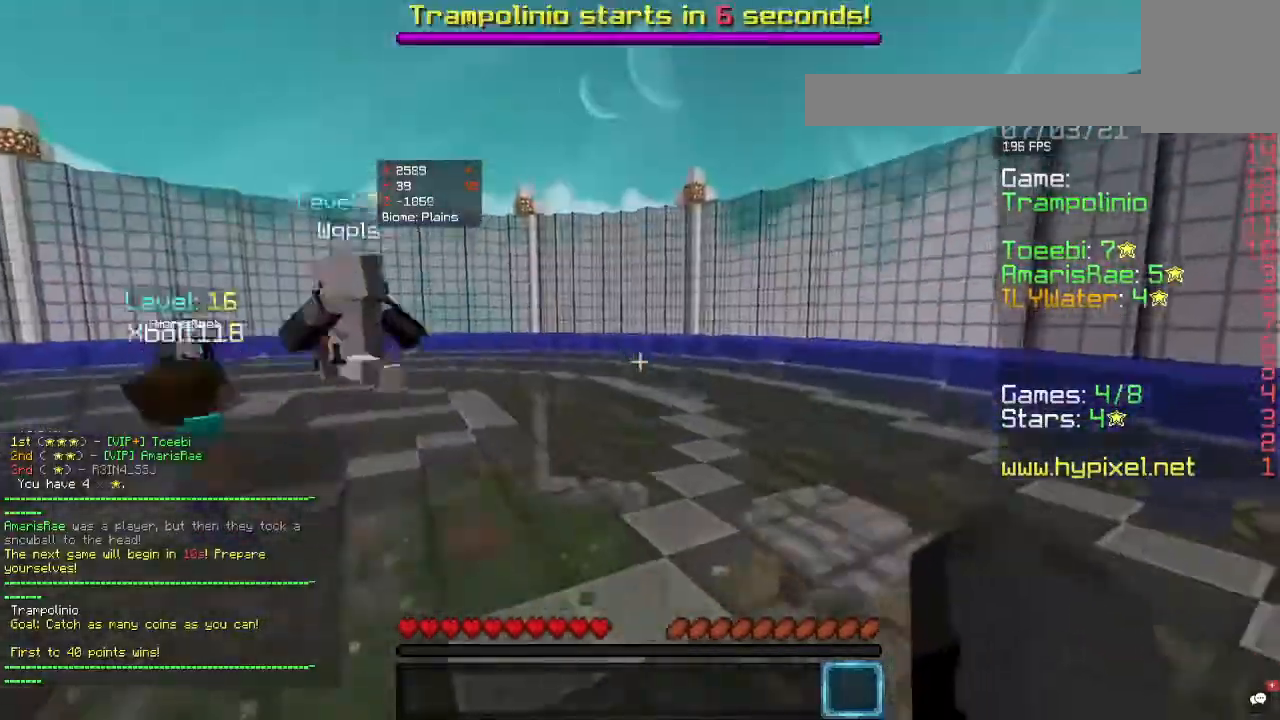
{"keys": ["w"], "mouse": [], "events": []}
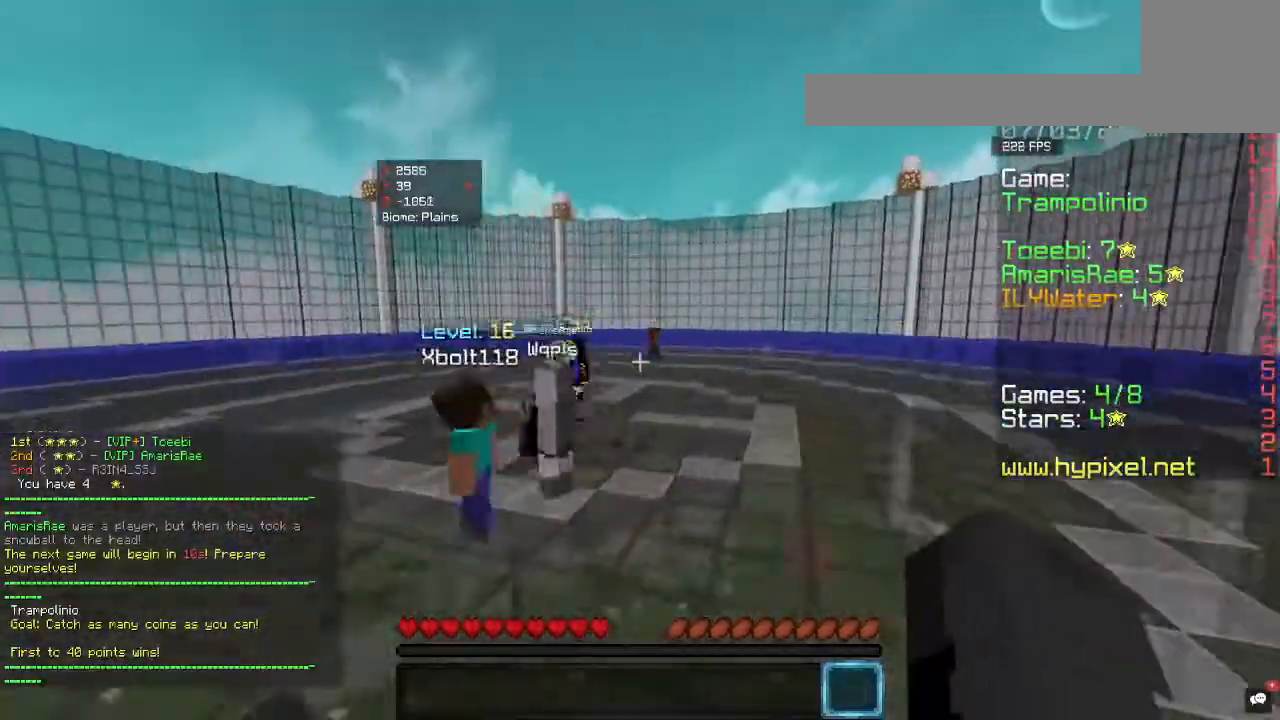
{"keys": ["w"], "mouse": [], "events": []}
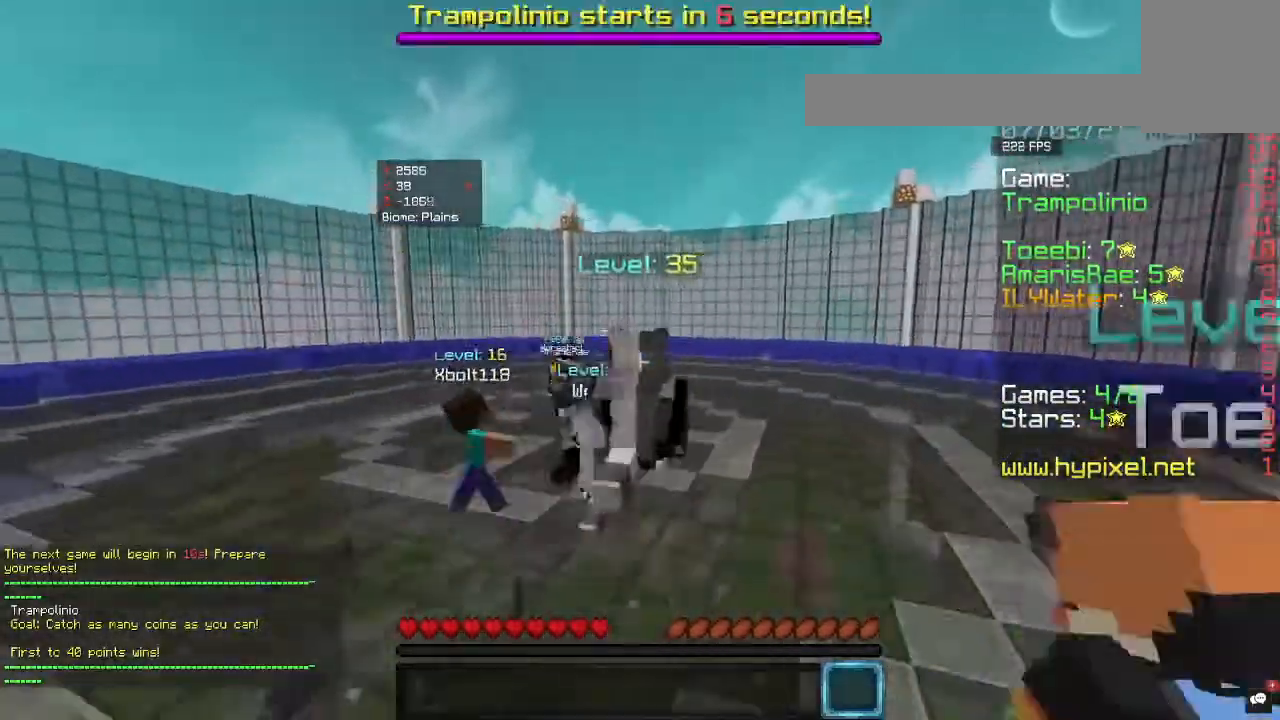
{"keys": ["w"], "mouse": [], "events": []}
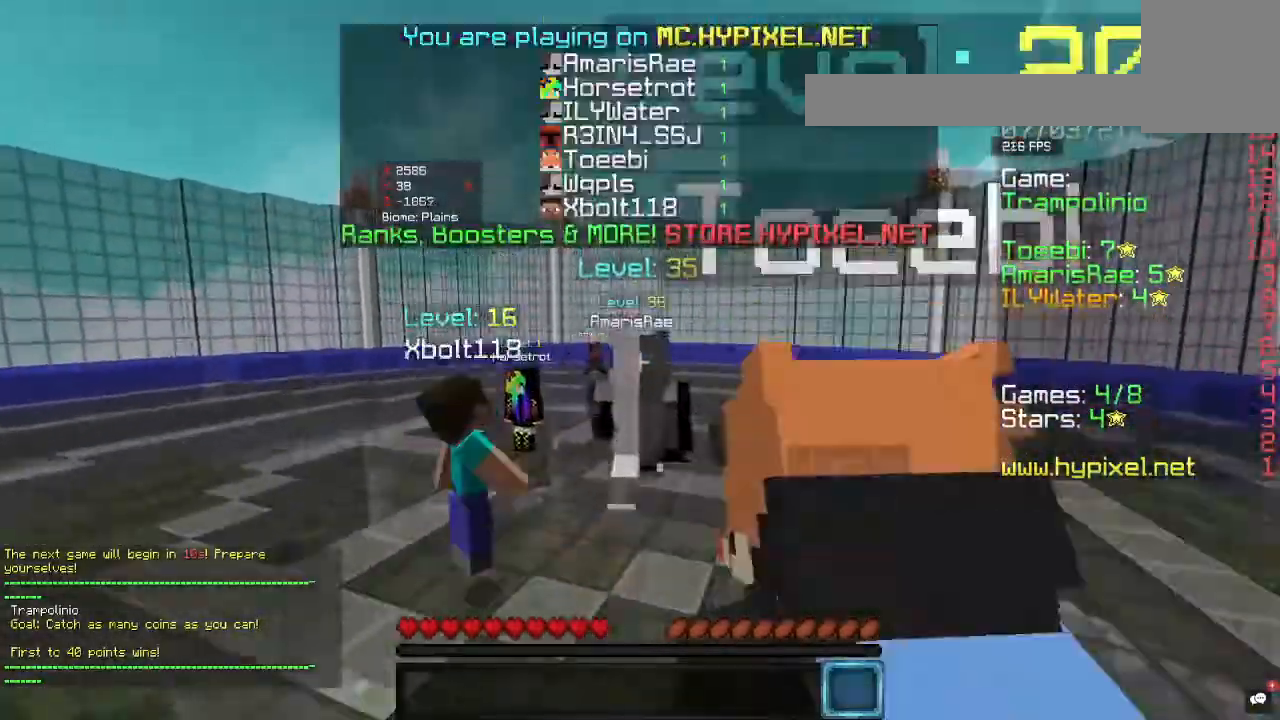
{"keys": ["w"], "mouse": [], "events": []}
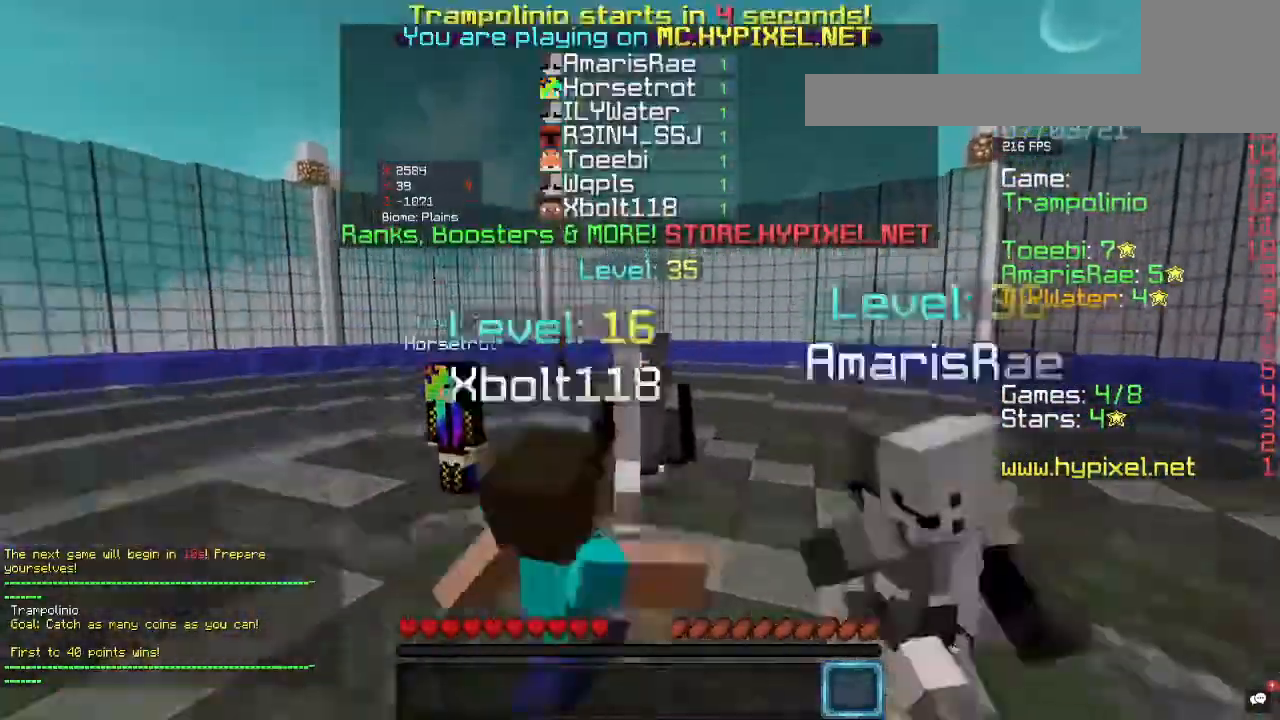
{"keys": ["w"], "mouse": [], "events": []}
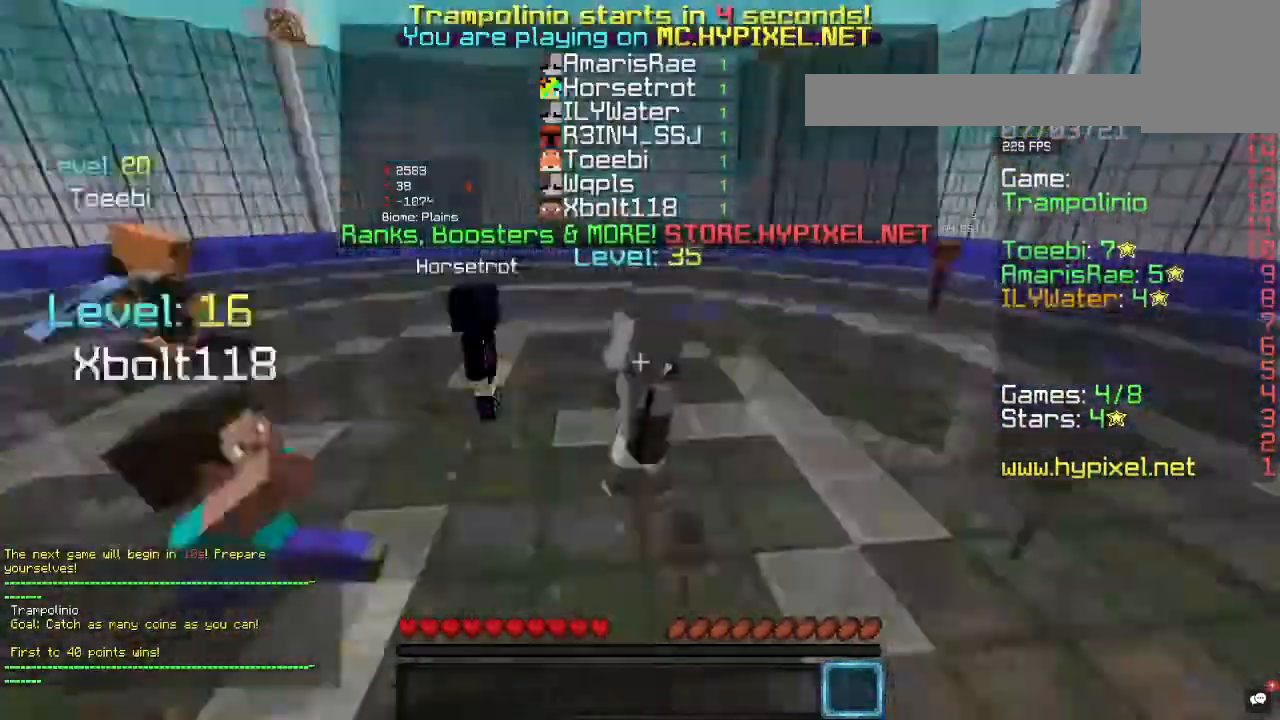
{"keys": ["w"], "mouse": [], "events": []}
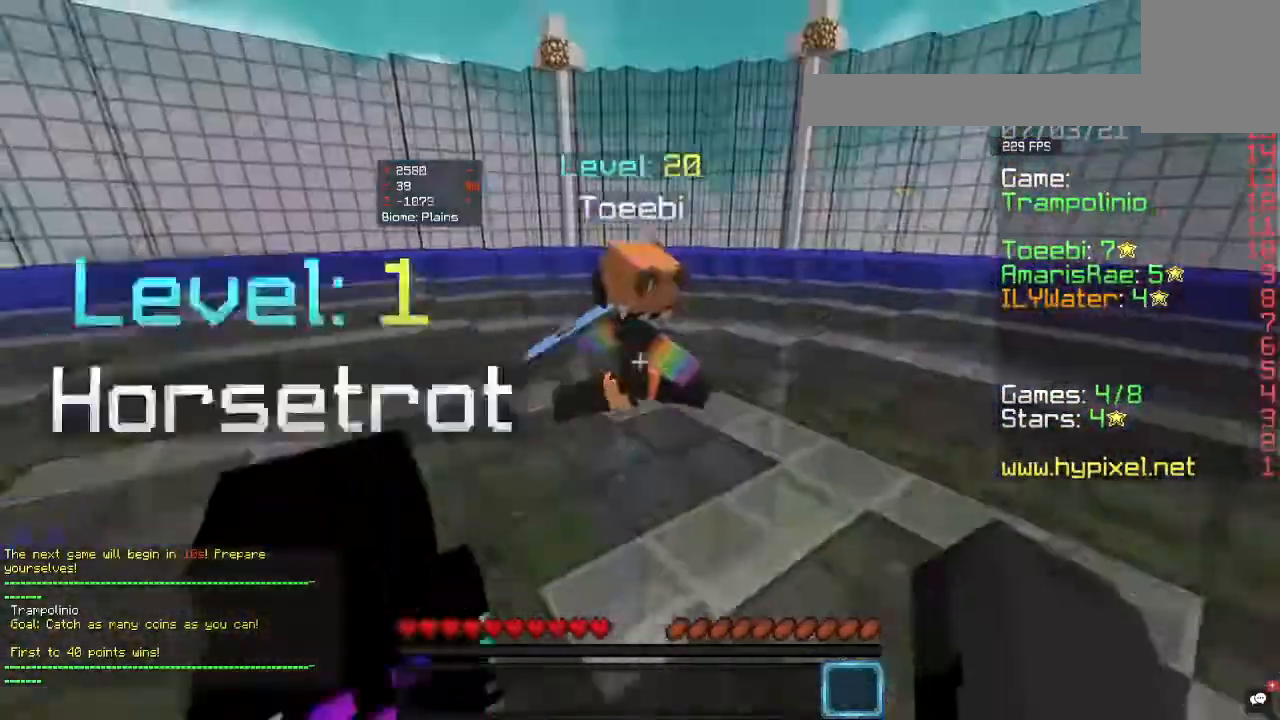
{"keys": ["w"], "mouse": [], "events": []}
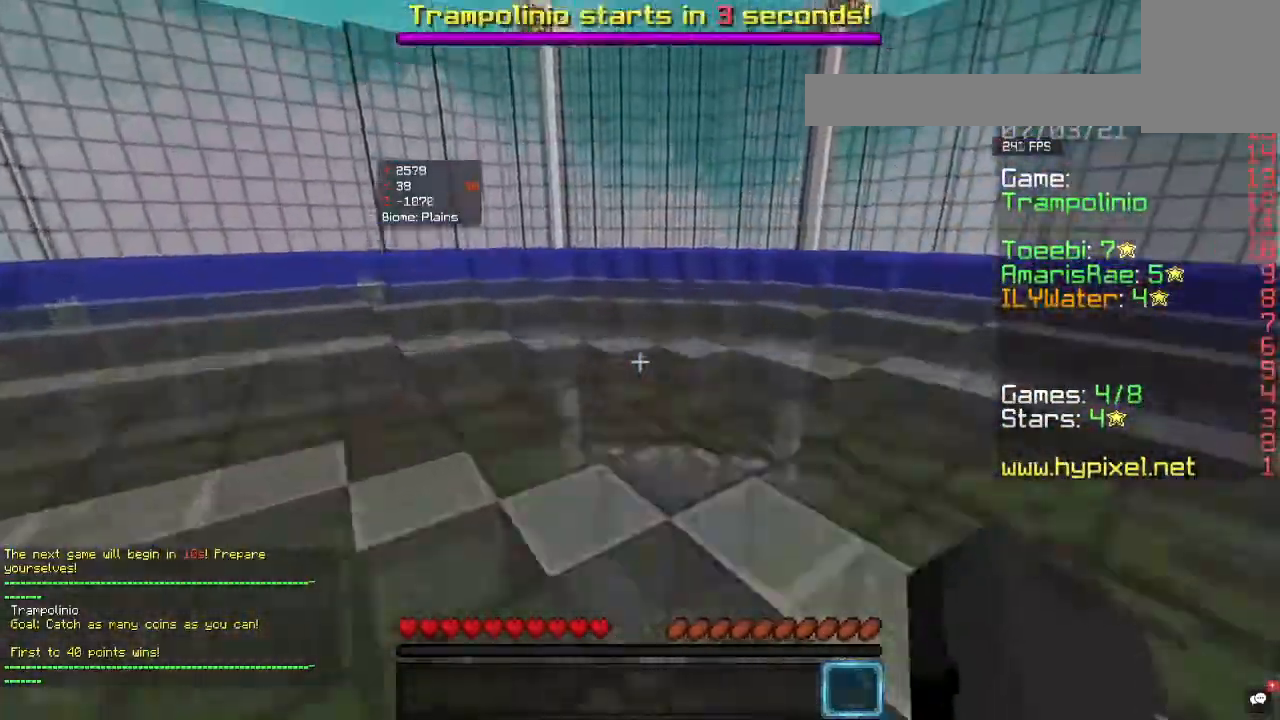
{"keys": ["a", "w"], "mouse": [], "events": [[367, "a", "down"]]}
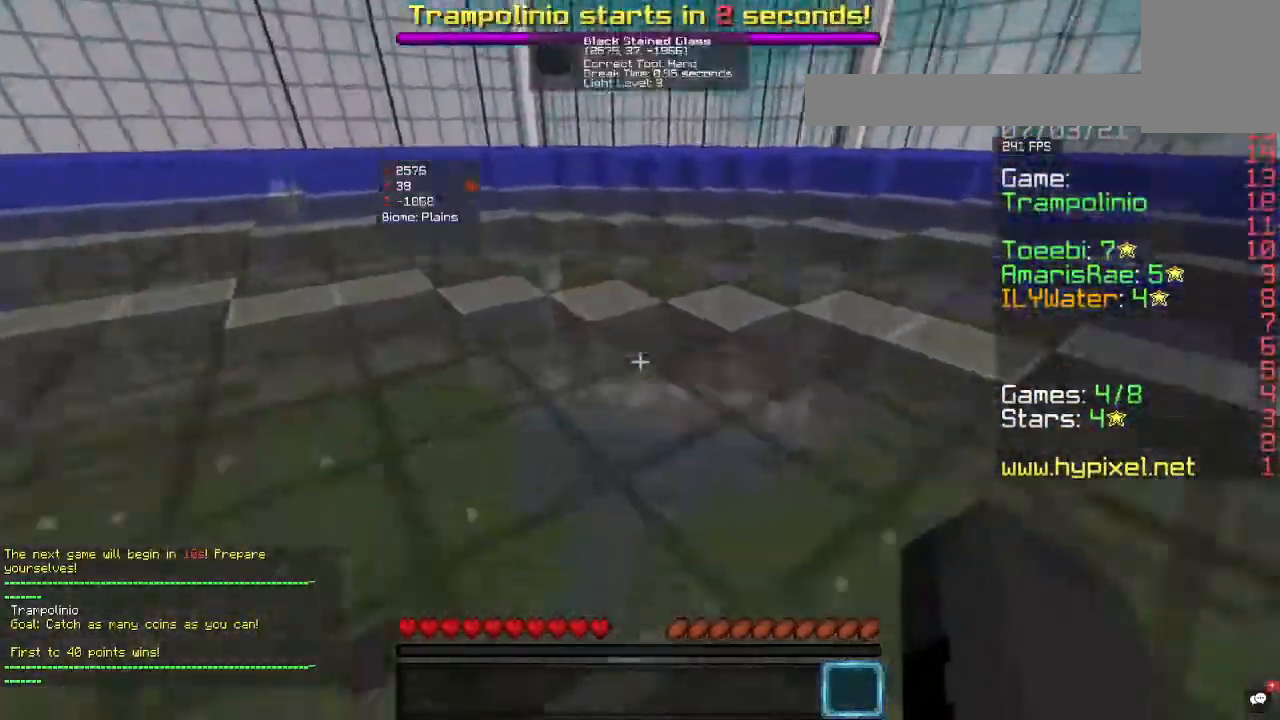
{"keys": [], "mouse": [], "events": [[333, "a", "up"], [433, "w", "up"]]}